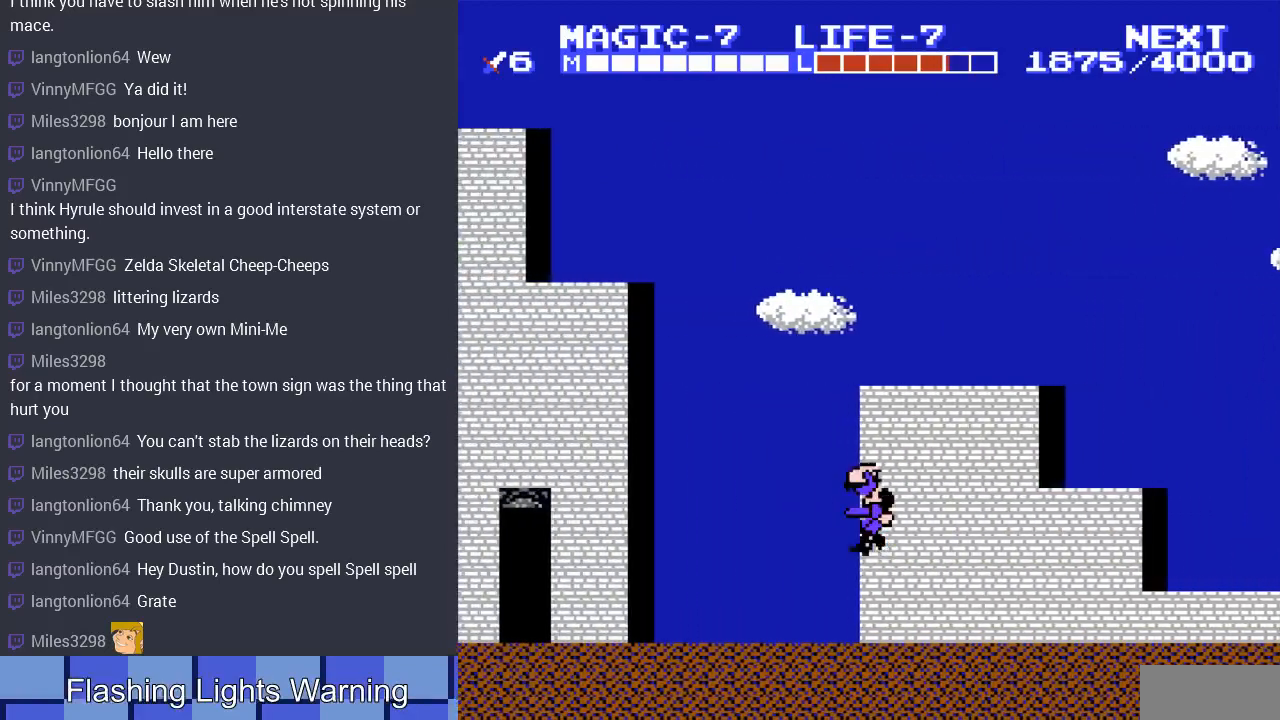
Gameplay with a controller (Nintendo layout); each line is a JSON object with the inputs held at the frame after it. "events" lists button and stick changes between this image and that frame as [ms after this image, input, new state], when the widget could be followed in between. Not read: L3 R3.
{"buttons": ["A", "DPAD_LEFT"], "events": [[100, "B", "down"], [200, "B", "up"], [433, "A", "down"]]}
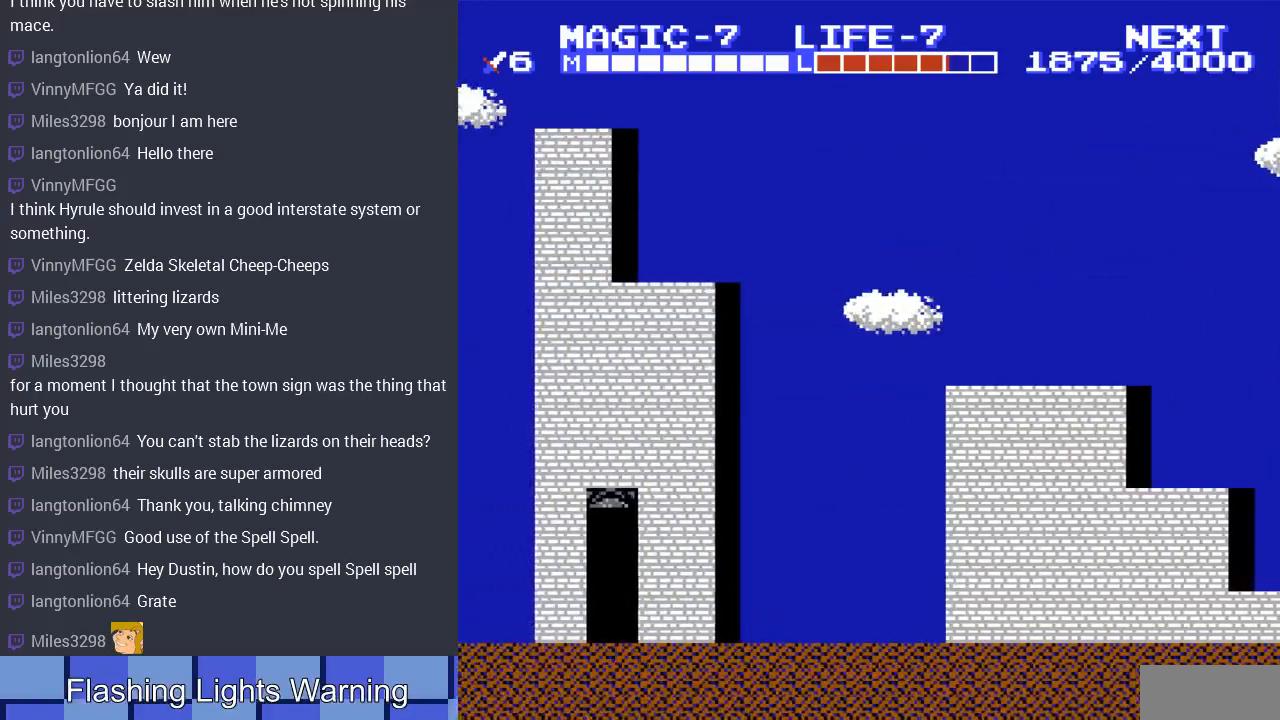
{"buttons": ["DPAD_LEFT"], "events": [[33, "B", "down"], [67, "A", "up"], [133, "B", "up"], [233, "B", "down"], [367, "B", "up"]]}
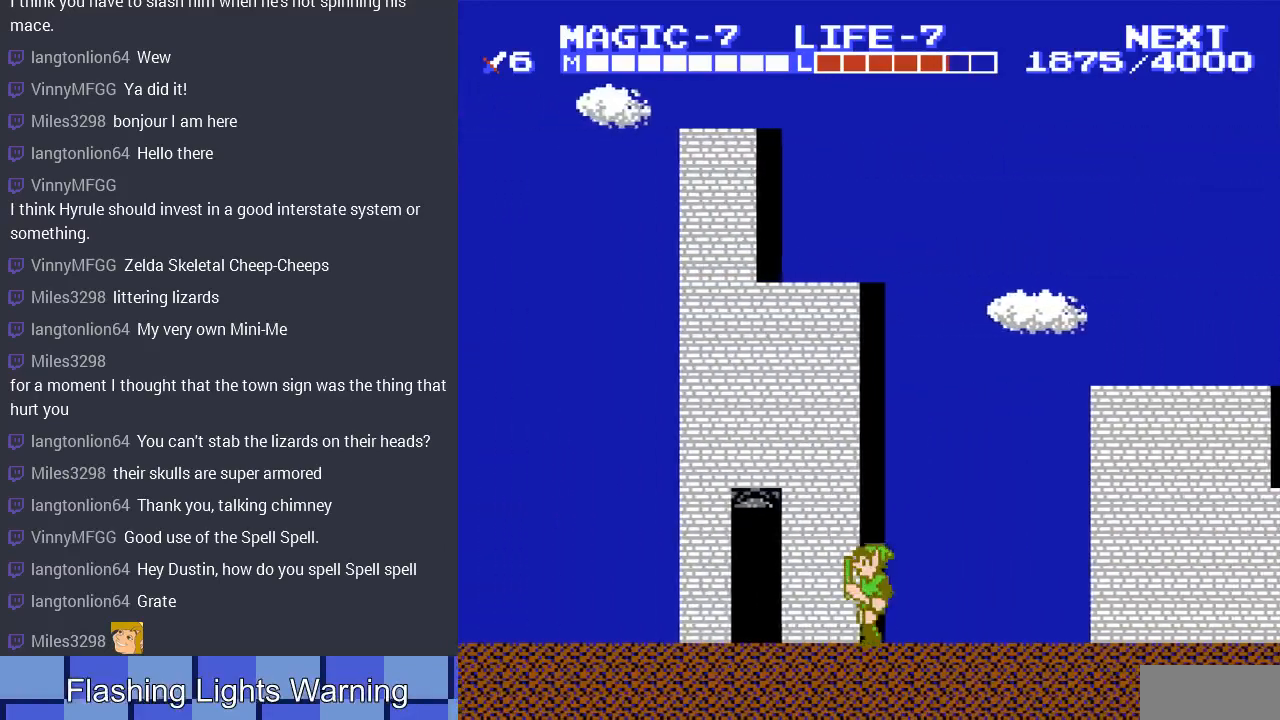
{"buttons": ["DPAD_UP"], "events": [[367, "DPAD_LEFT", "up"], [367, "DPAD_UP", "down"]]}
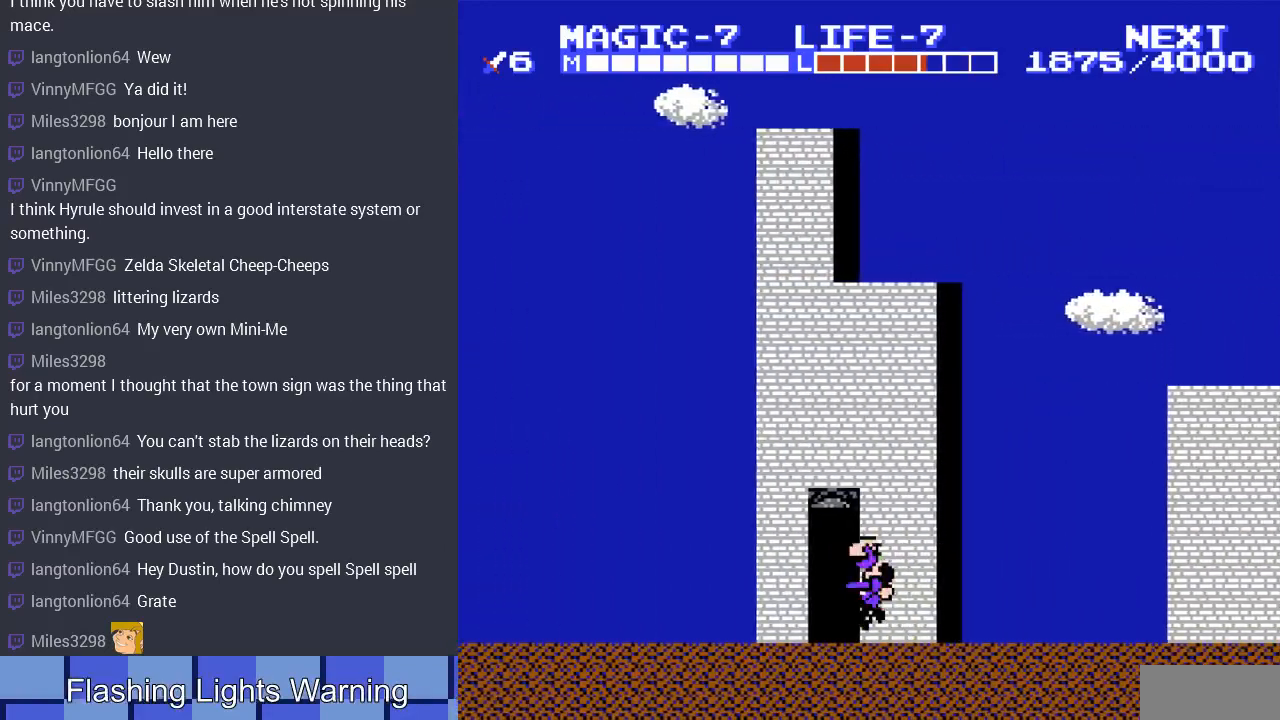
{"buttons": ["START"], "events": [[133, "DPAD_UP", "up"], [367, "START", "down"]]}
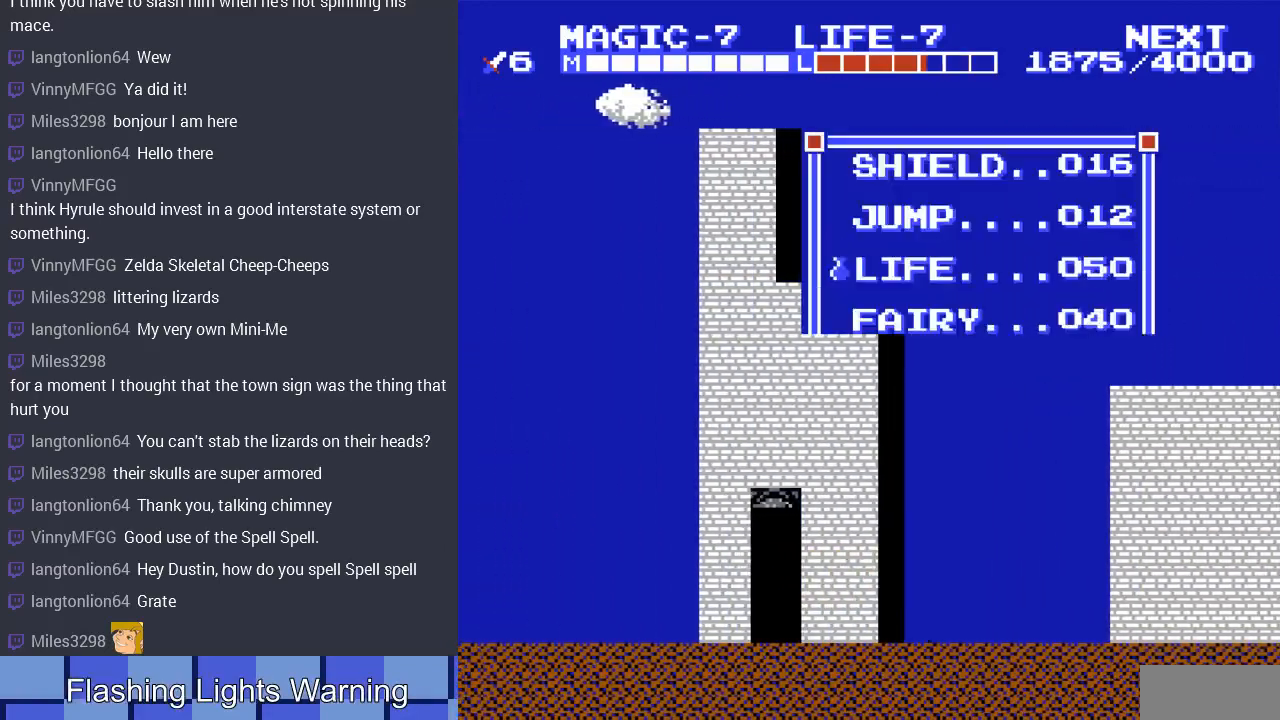
{"buttons": [], "events": [[67, "START", "up"], [367, "DPAD_UP", "down"], [467, "DPAD_UP", "up"]]}
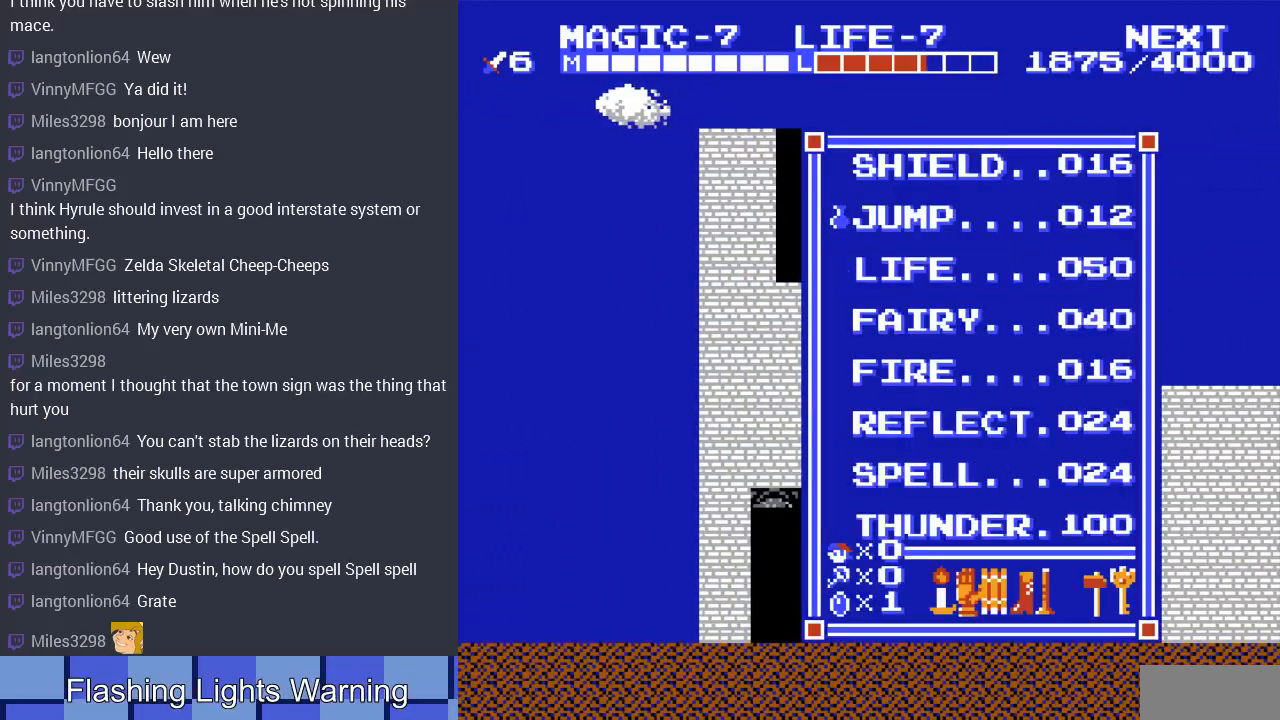
{"buttons": ["DPAD_LEFT", "SELECT"], "events": [[67, "DPAD_UP", "down"], [167, "DPAD_UP", "up"], [200, "START", "down"], [367, "START", "up"], [433, "DPAD_LEFT", "down"], [500, "SELECT", "down"]]}
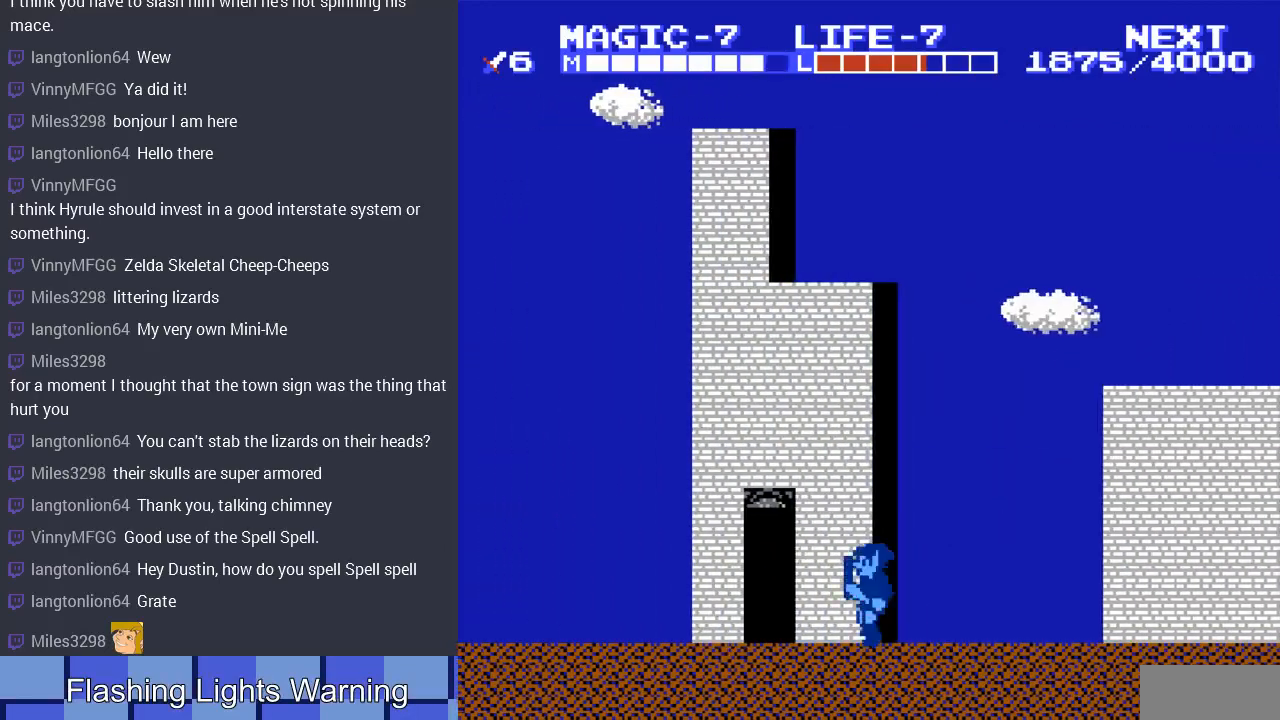
{"buttons": ["DPAD_LEFT"], "events": [[133, "SELECT", "up"]]}
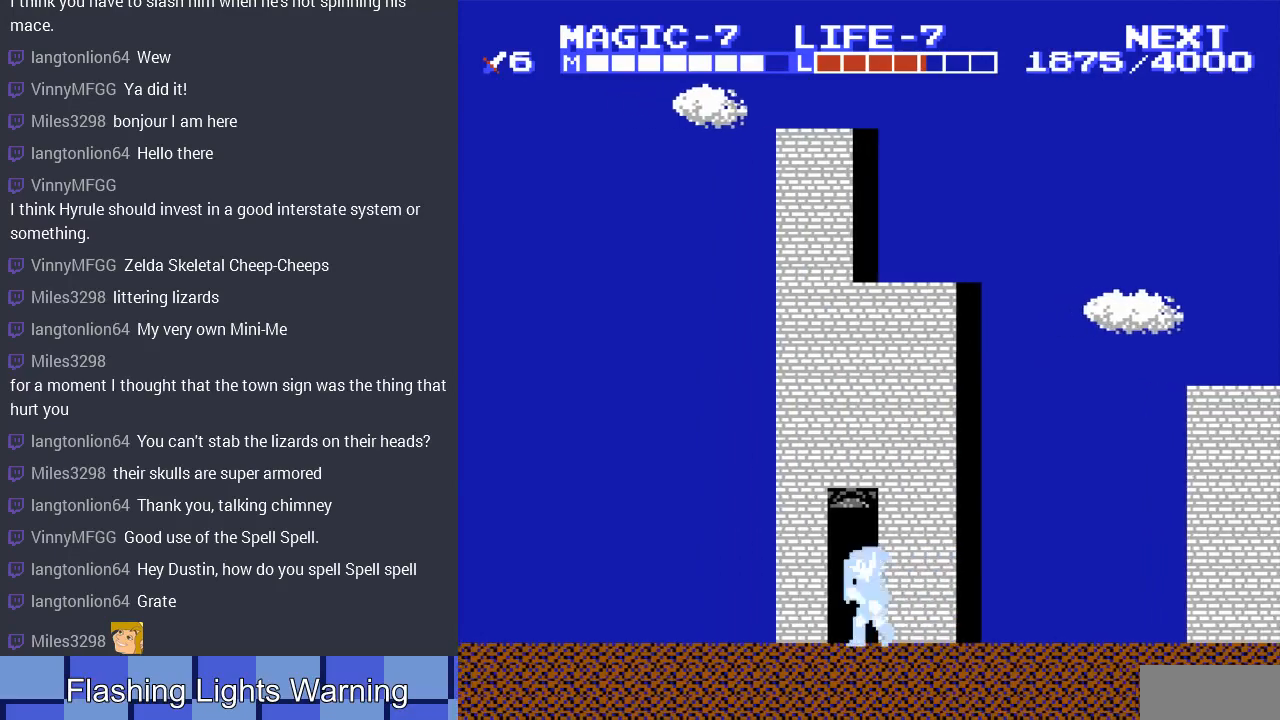
{"buttons": [], "events": [[67, "DPAD_LEFT", "up"], [67, "DPAD_UP", "down"], [300, "DPAD_UP", "up"]]}
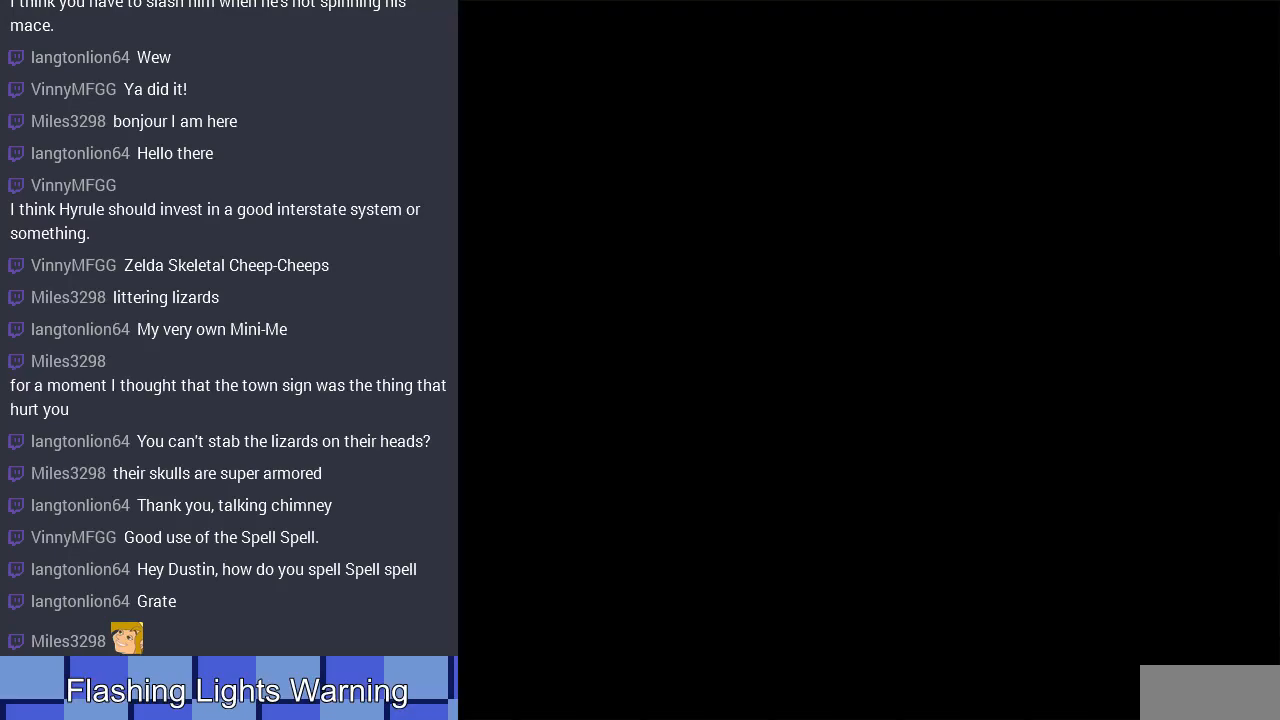
{"buttons": [], "events": []}
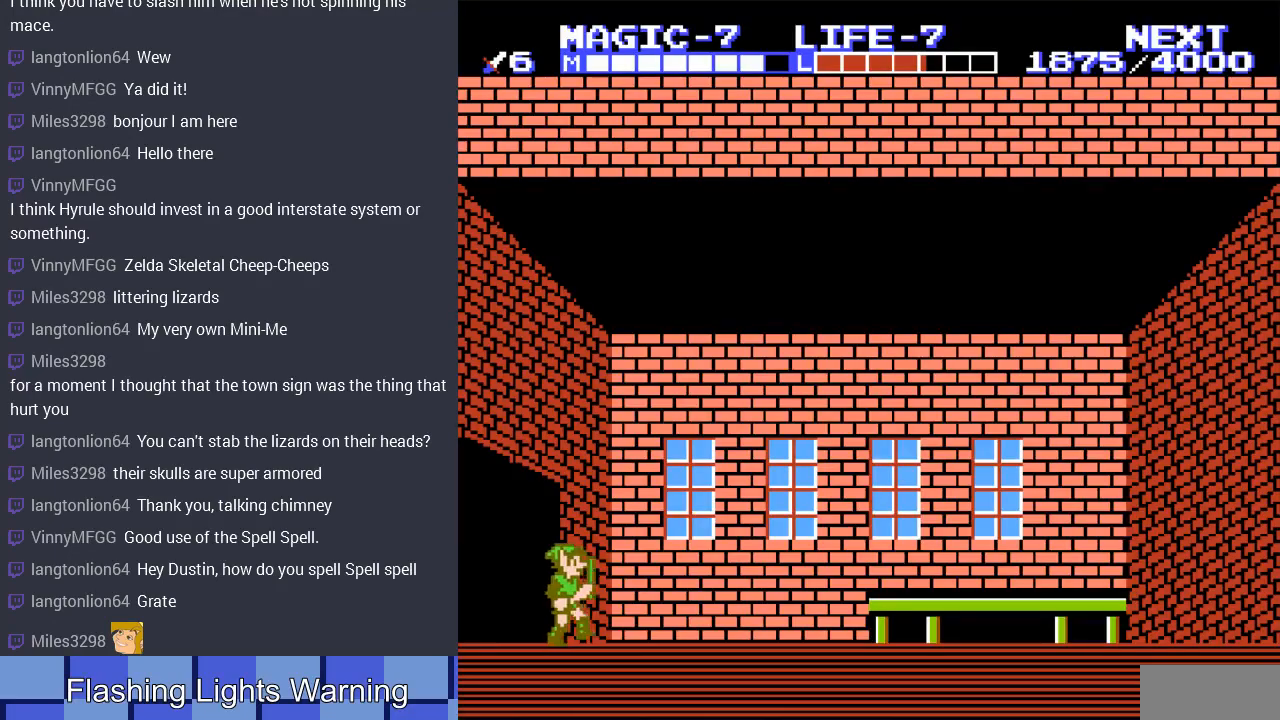
{"buttons": ["DPAD_LEFT"], "events": [[200, "DPAD_RIGHT", "down"], [233, "DPAD_RIGHT", "up"], [267, "DPAD_LEFT", "down"]]}
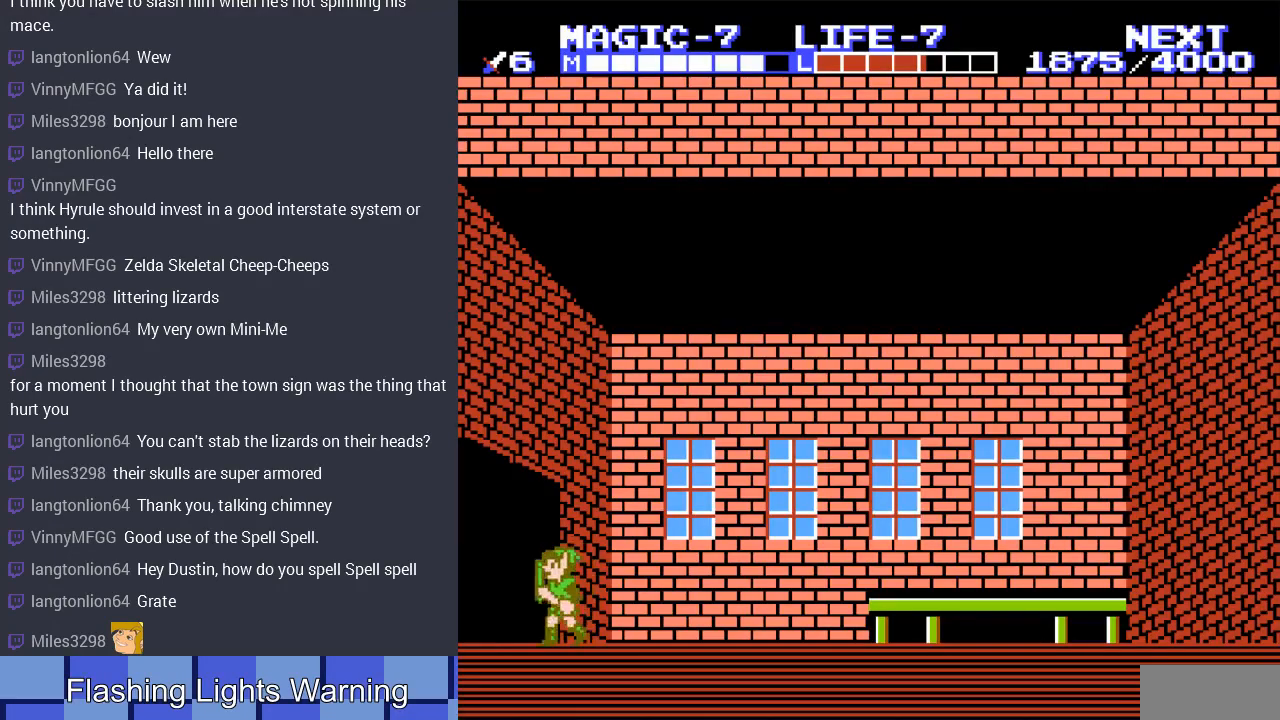
{"buttons": [], "events": [[33, "A", "down"], [167, "A", "up"], [500, "DPAD_LEFT", "up"]]}
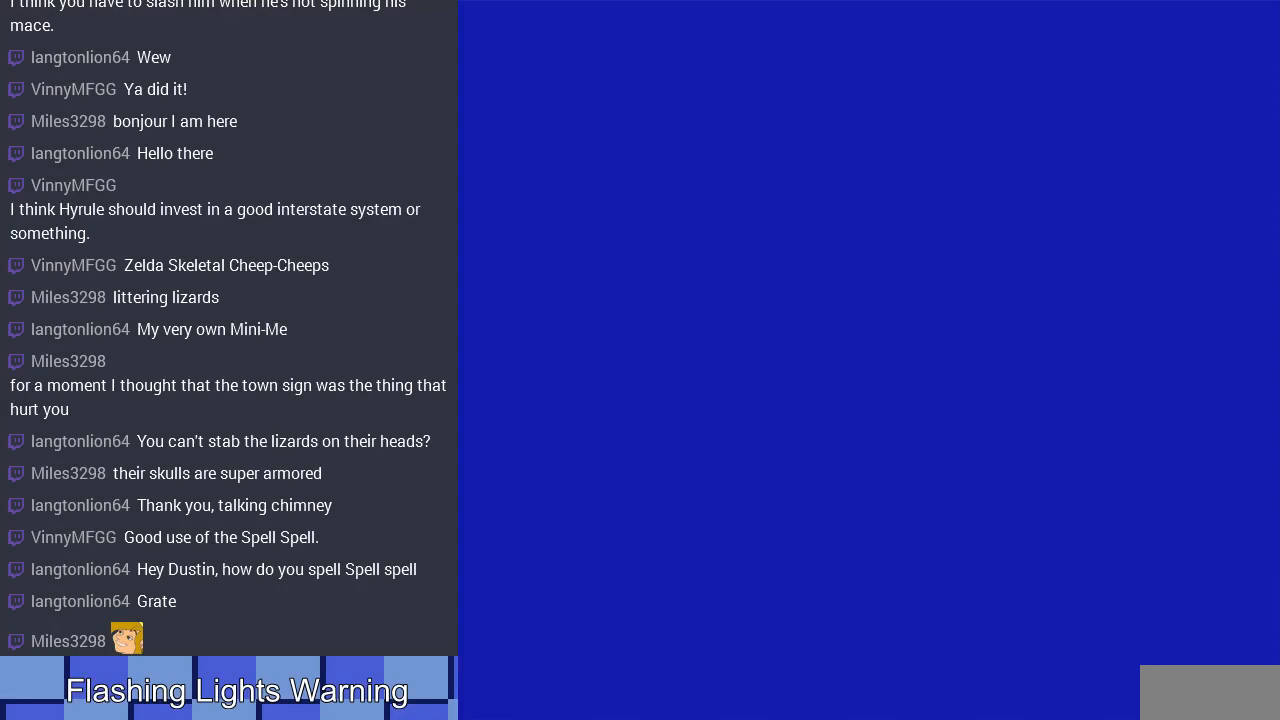
{"buttons": ["DPAD_LEFT"], "events": [[233, "DPAD_LEFT", "down"]]}
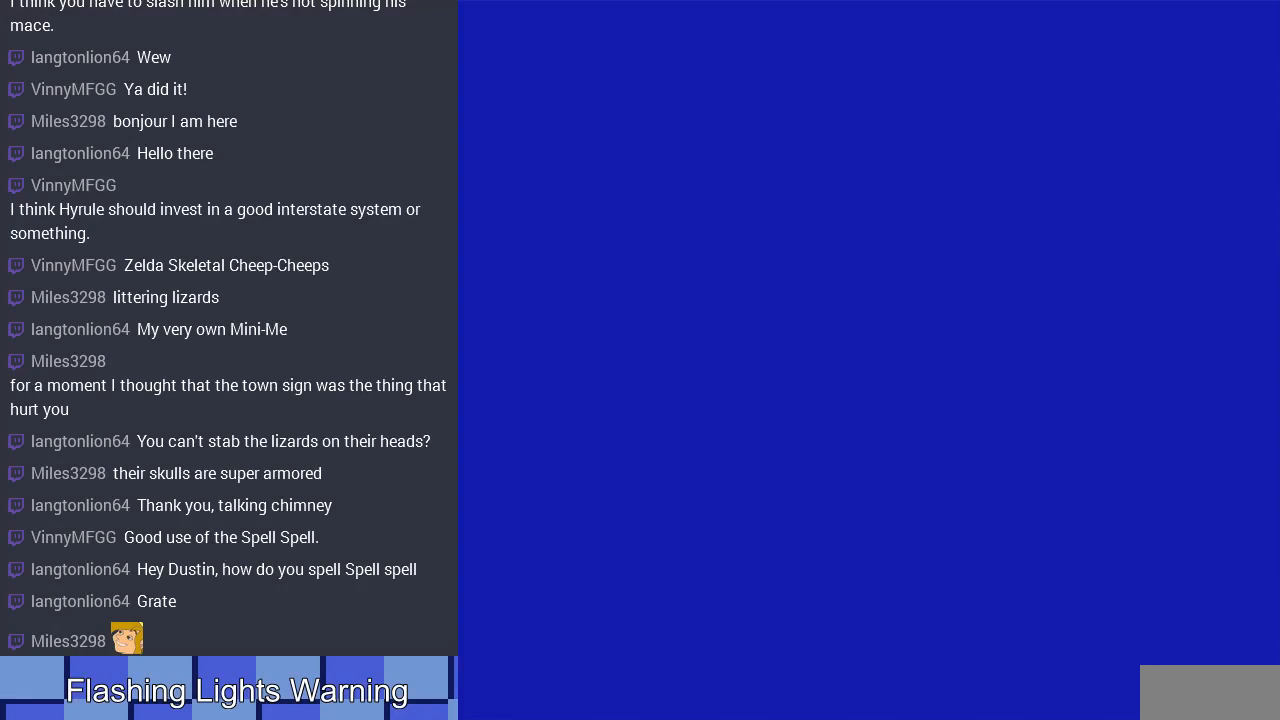
{"buttons": ["DPAD_LEFT"], "events": [[167, "A", "down"], [267, "B", "down"], [300, "A", "up"], [333, "DPAD_UP", "down"], [400, "DPAD_UP", "up"], [433, "B", "up"]]}
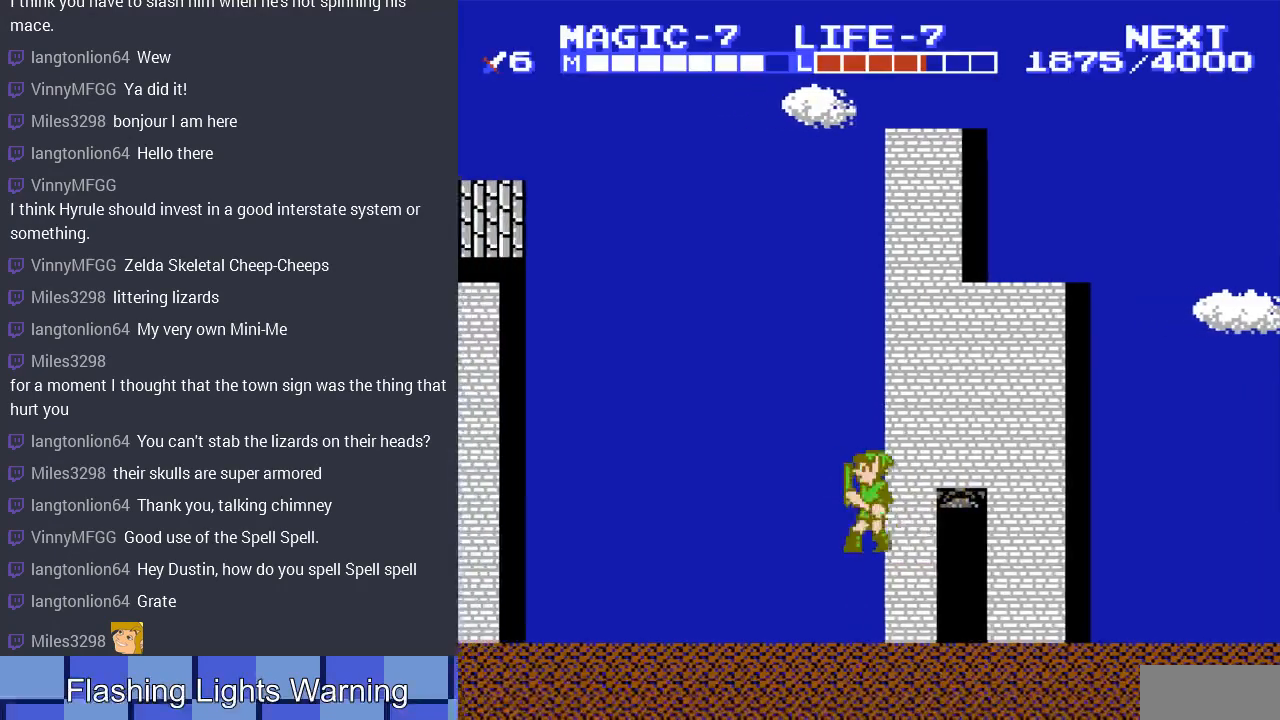
{"buttons": ["DPAD_LEFT"], "events": [[233, "A", "down"], [300, "B", "down"], [400, "A", "up"], [467, "B", "up"]]}
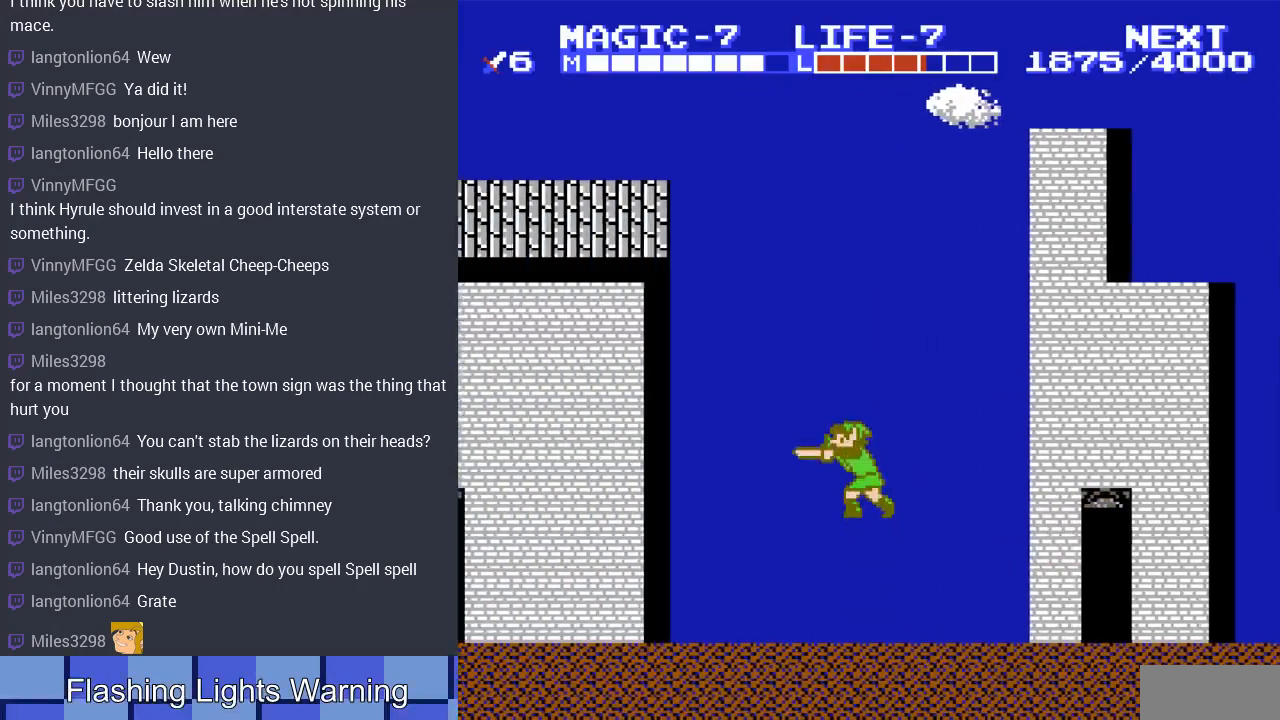
{"buttons": ["B", "DPAD_LEFT"], "events": [[33, "DPAD_UP", "down"], [100, "DPAD_UP", "up"], [367, "A", "down"], [433, "B", "down"], [500, "A", "up"]]}
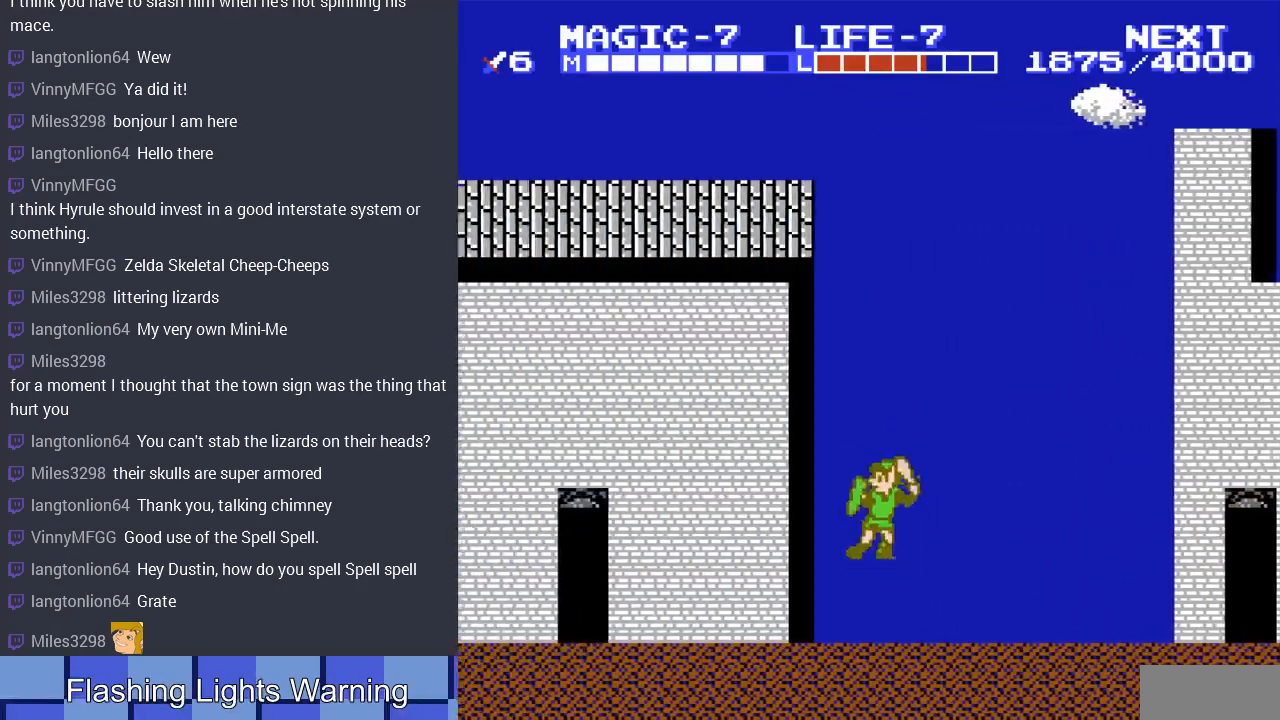
{"buttons": ["A", "DPAD_LEFT"], "events": [[67, "B", "up"], [167, "B", "down"], [267, "B", "up"], [500, "A", "down"]]}
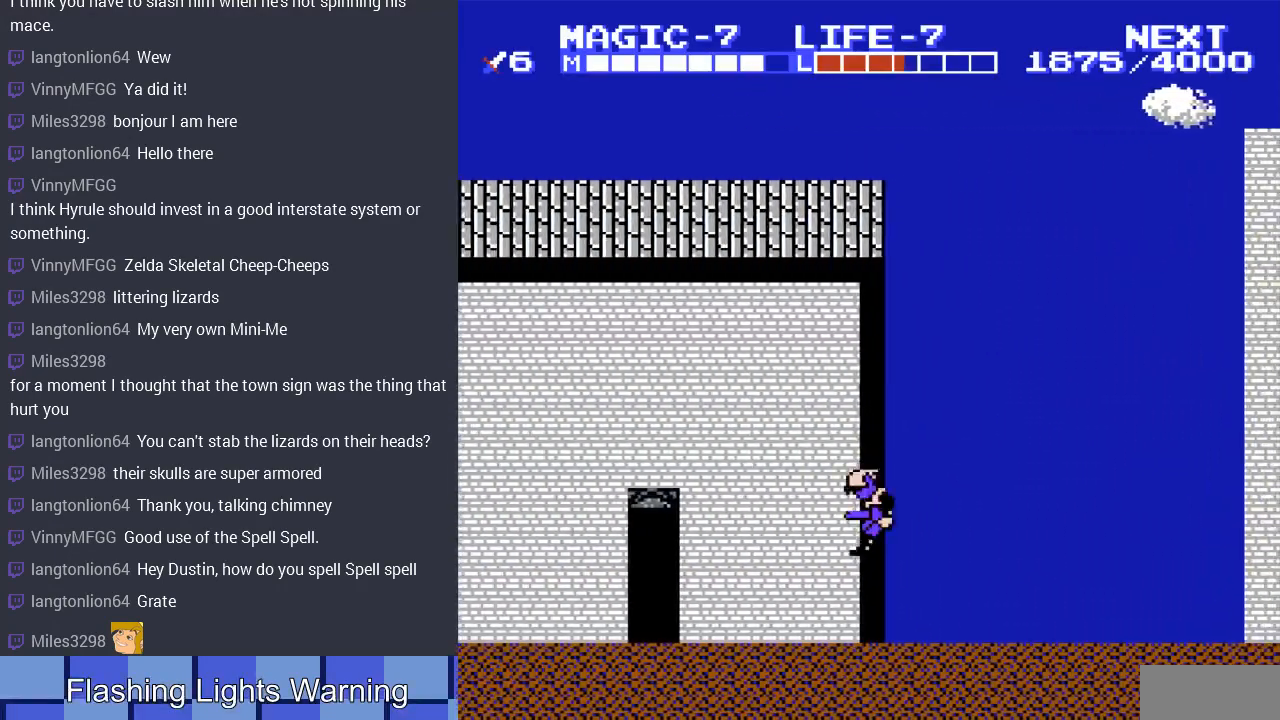
{"buttons": ["A", "DPAD_LEFT"], "events": [[67, "DPAD_UP", "down"], [100, "B", "down"], [133, "A", "up"], [133, "DPAD_UP", "up"], [167, "B", "up"], [500, "A", "down"]]}
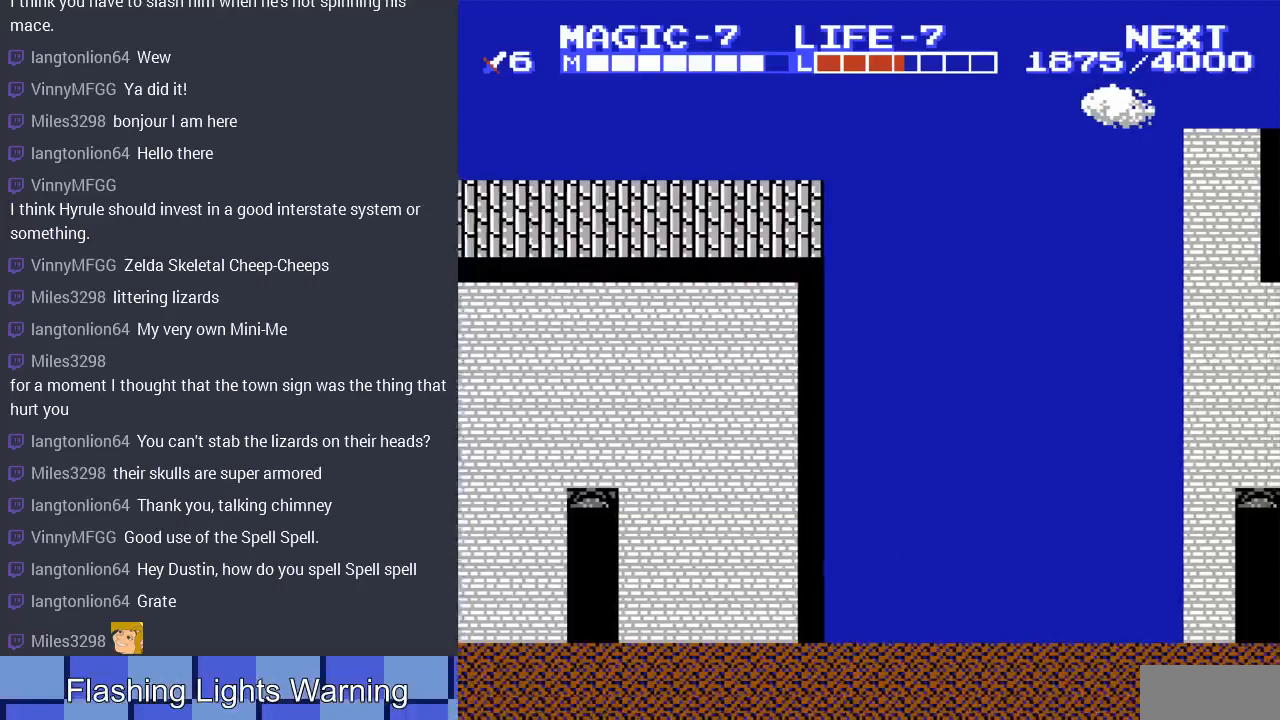
{"buttons": ["DPAD_LEFT"], "events": [[67, "B", "down"], [133, "A", "up"], [233, "B", "up"], [333, "B", "down"], [433, "B", "up"]]}
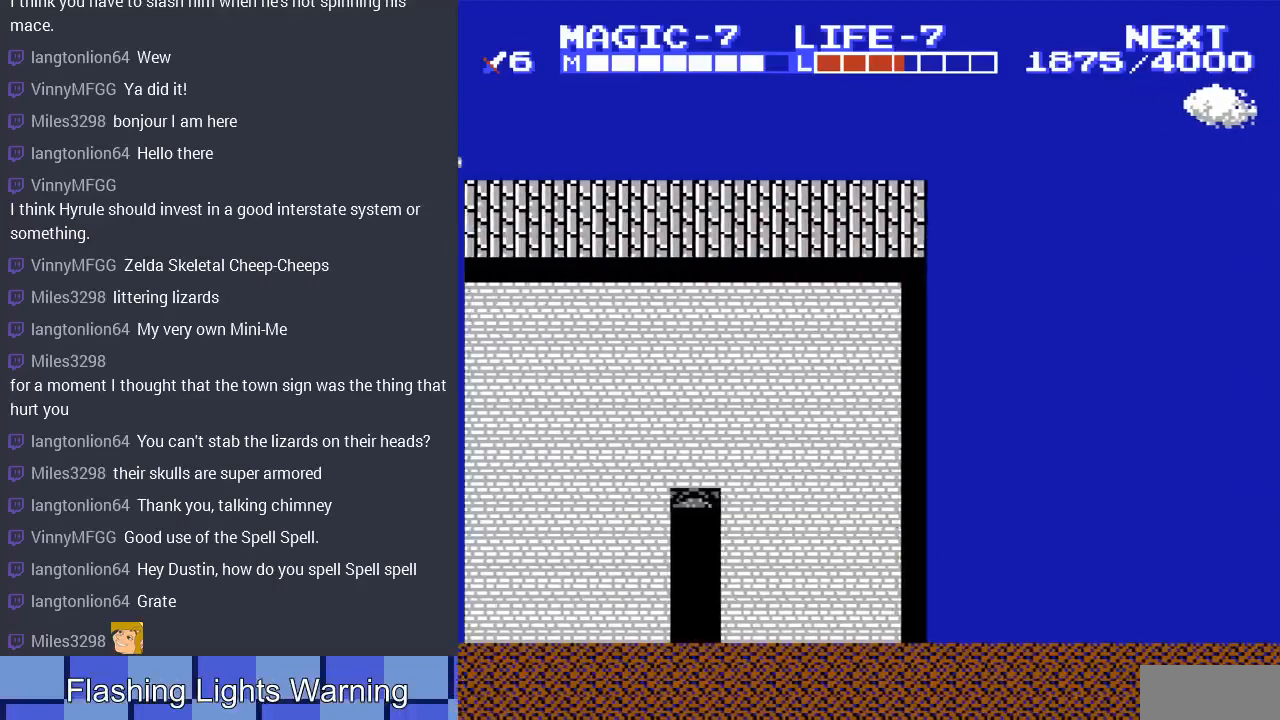
{"buttons": [], "events": [[167, "A", "down"], [233, "A", "up"], [367, "DPAD_LEFT", "up"]]}
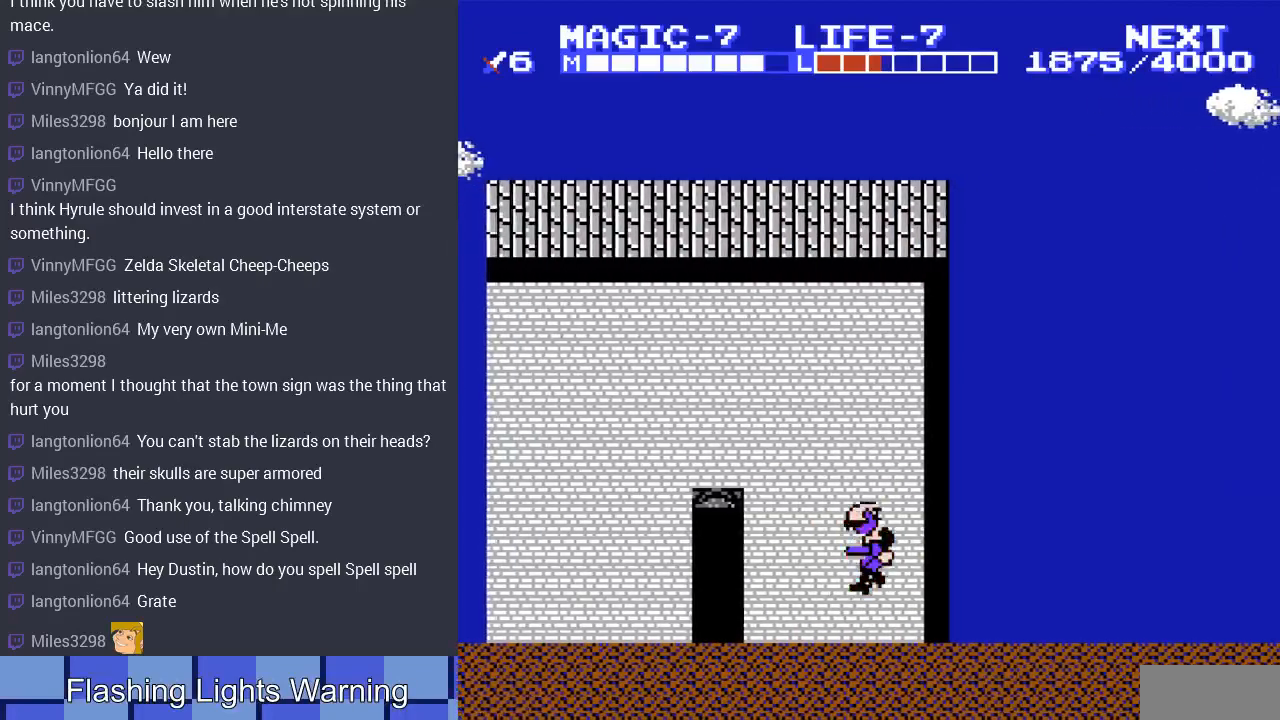
{"buttons": ["B", "DPAD_LEFT"], "events": [[33, "DPAD_LEFT", "down"], [333, "A", "down"], [400, "B", "down"], [467, "A", "up"]]}
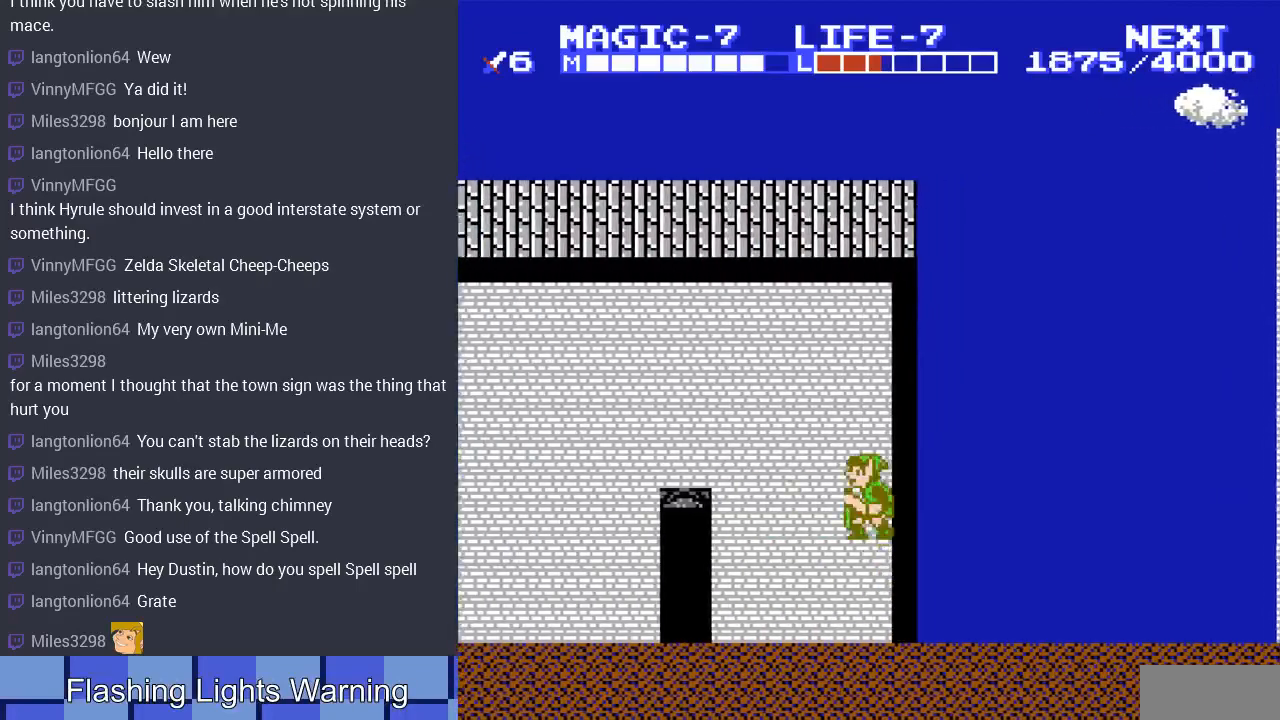
{"buttons": ["DPAD_LEFT"], "events": [[33, "B", "up"]]}
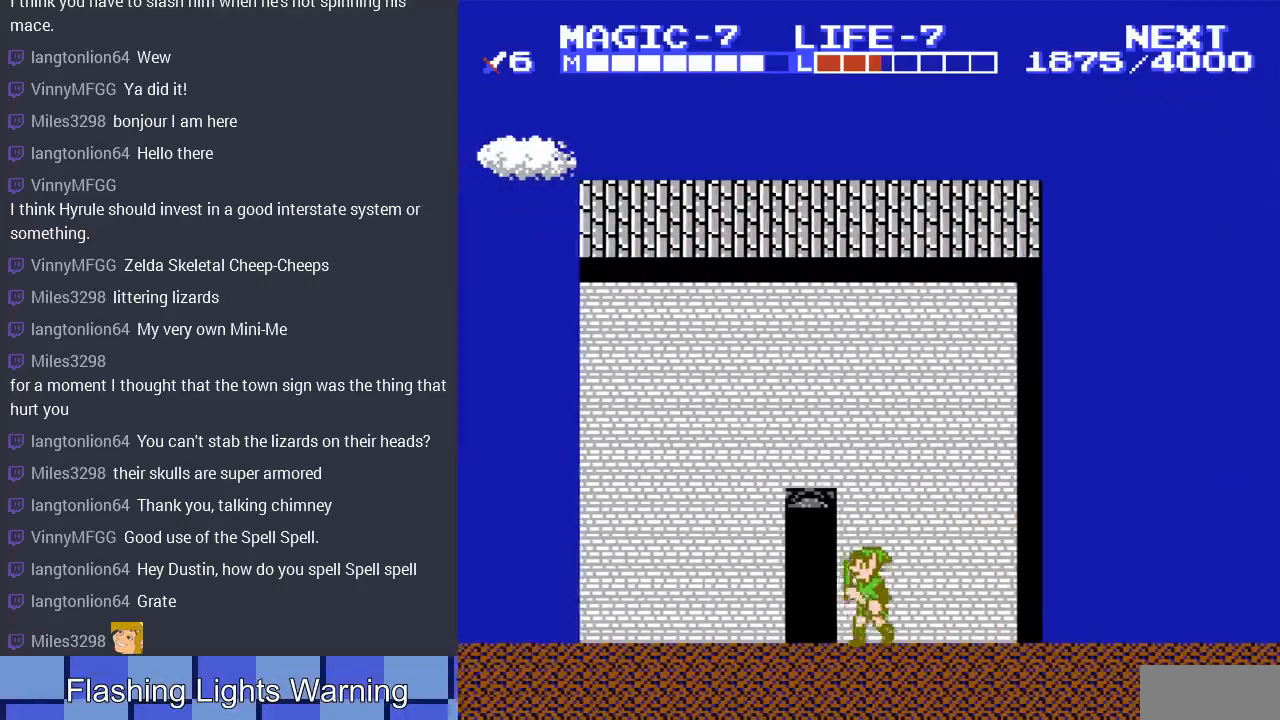
{"buttons": [], "events": [[200, "DPAD_LEFT", "up"], [200, "DPAD_UP", "down"], [433, "DPAD_UP", "up"]]}
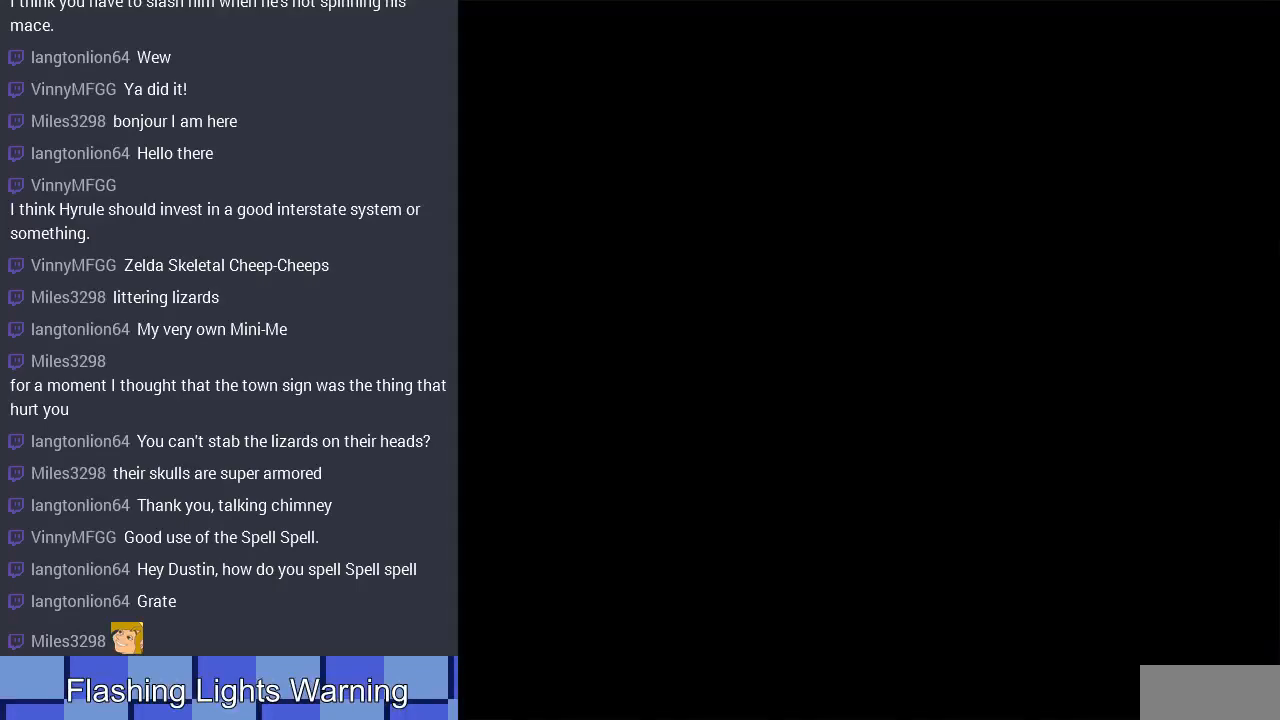
{"buttons": ["DPAD_LEFT"], "events": [[233, "DPAD_LEFT", "down"]]}
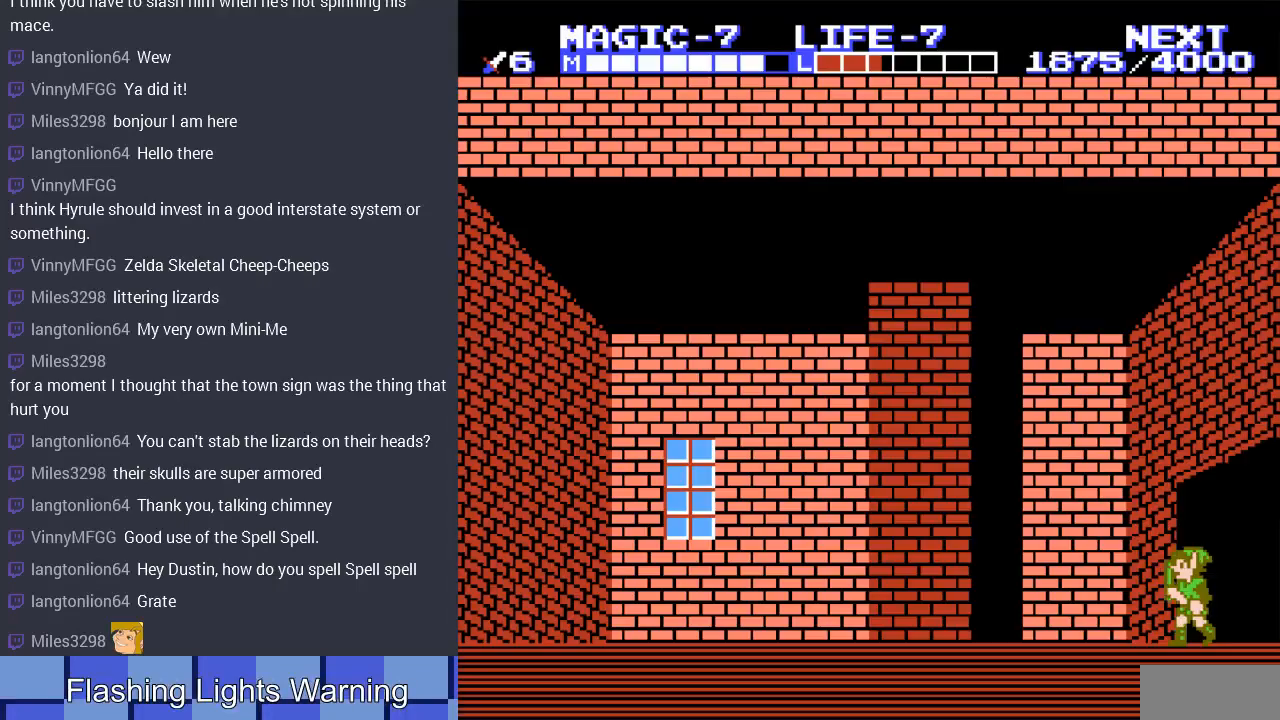
{"buttons": ["DPAD_RIGHT"], "events": [[167, "DPAD_LEFT", "up"], [200, "DPAD_LEFT", "down"], [367, "DPAD_LEFT", "up"], [367, "DPAD_UP", "down"], [400, "DPAD_RIGHT", "down"], [400, "DPAD_UP", "up"]]}
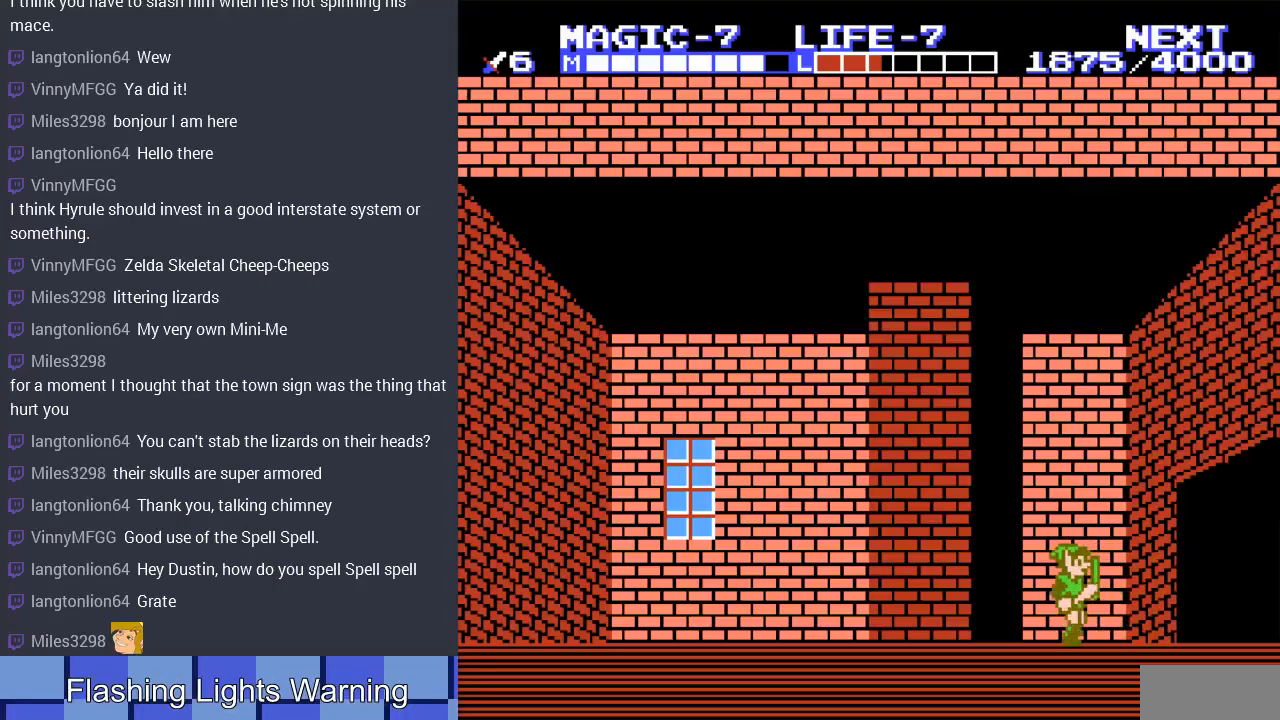
{"buttons": ["DPAD_RIGHT"], "events": []}
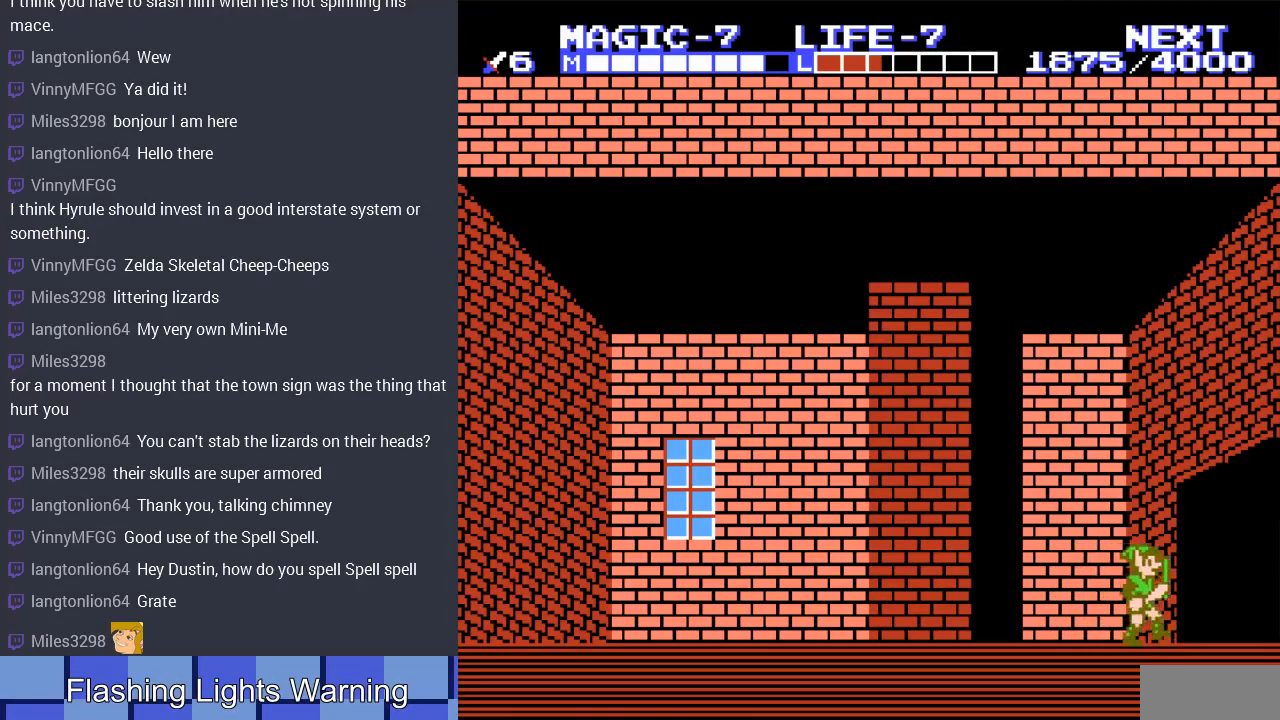
{"buttons": [], "events": [[433, "DPAD_RIGHT", "up"]]}
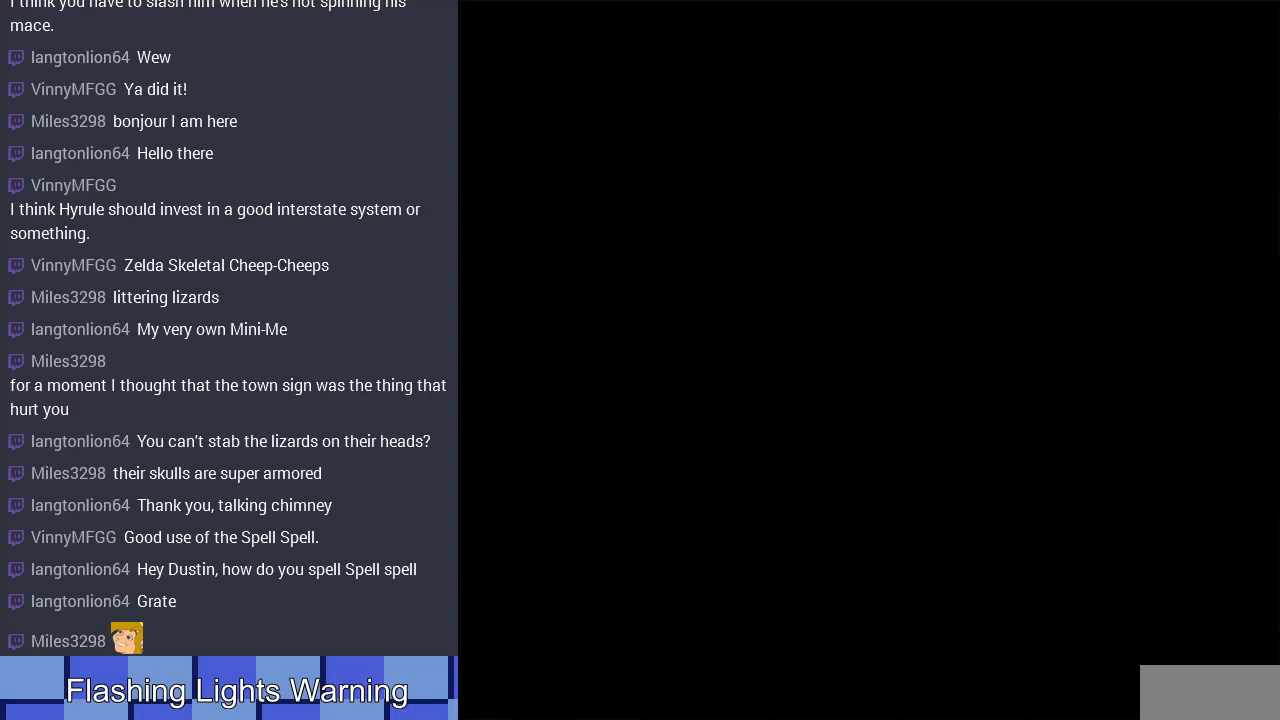
{"buttons": ["DPAD_LEFT"], "events": [[267, "DPAD_LEFT", "down"]]}
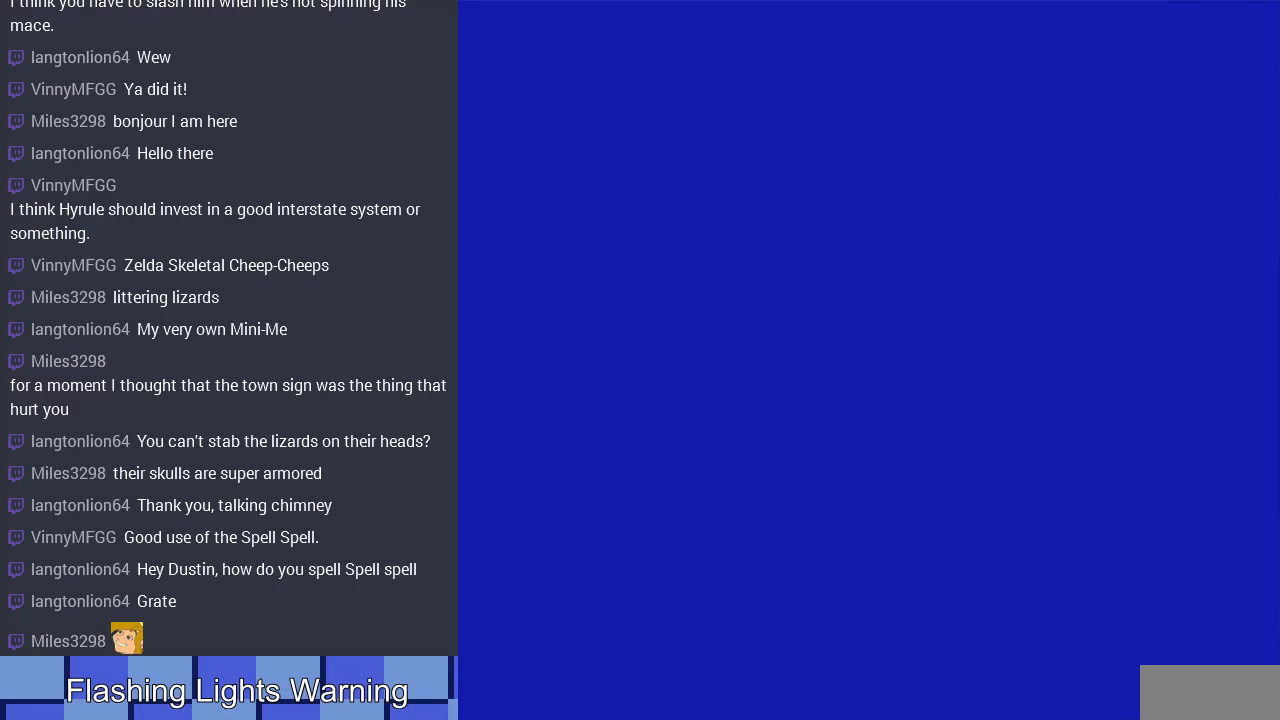
{"buttons": ["B", "DPAD_LEFT"], "events": [[333, "A", "down"], [467, "B", "down"], [500, "A", "up"]]}
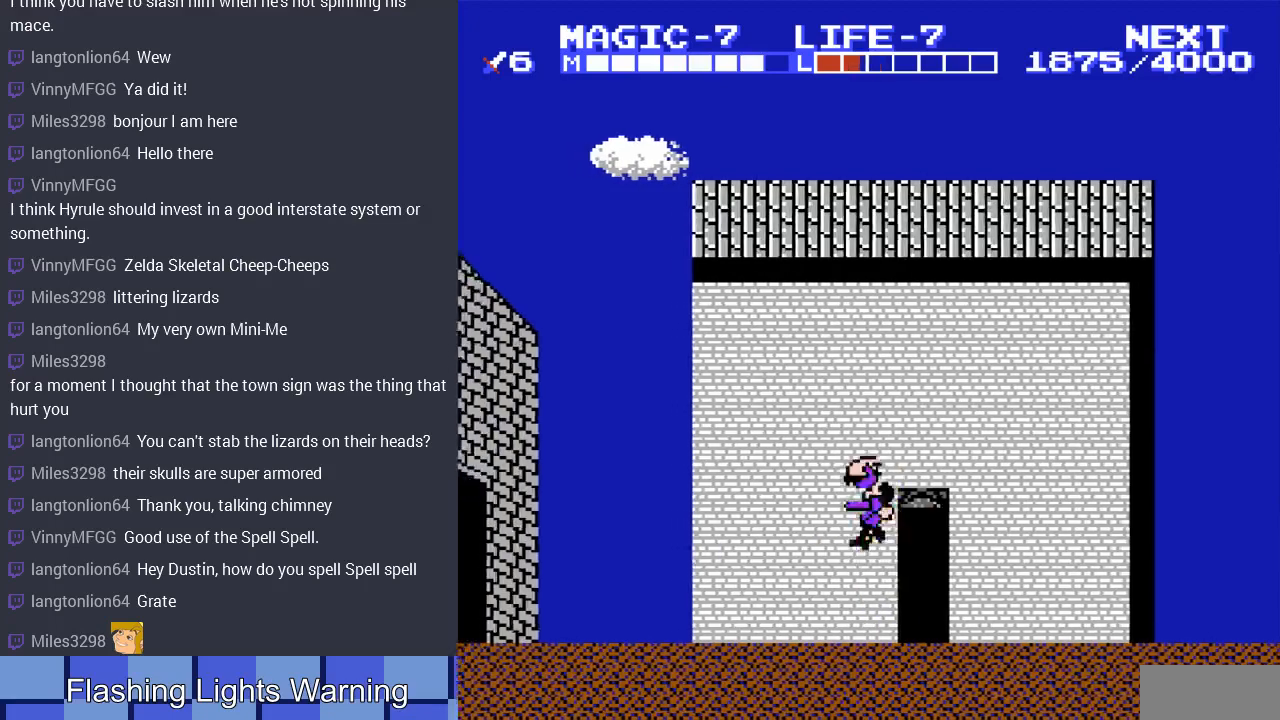
{"buttons": ["DPAD_LEFT"], "events": [[133, "B", "up"]]}
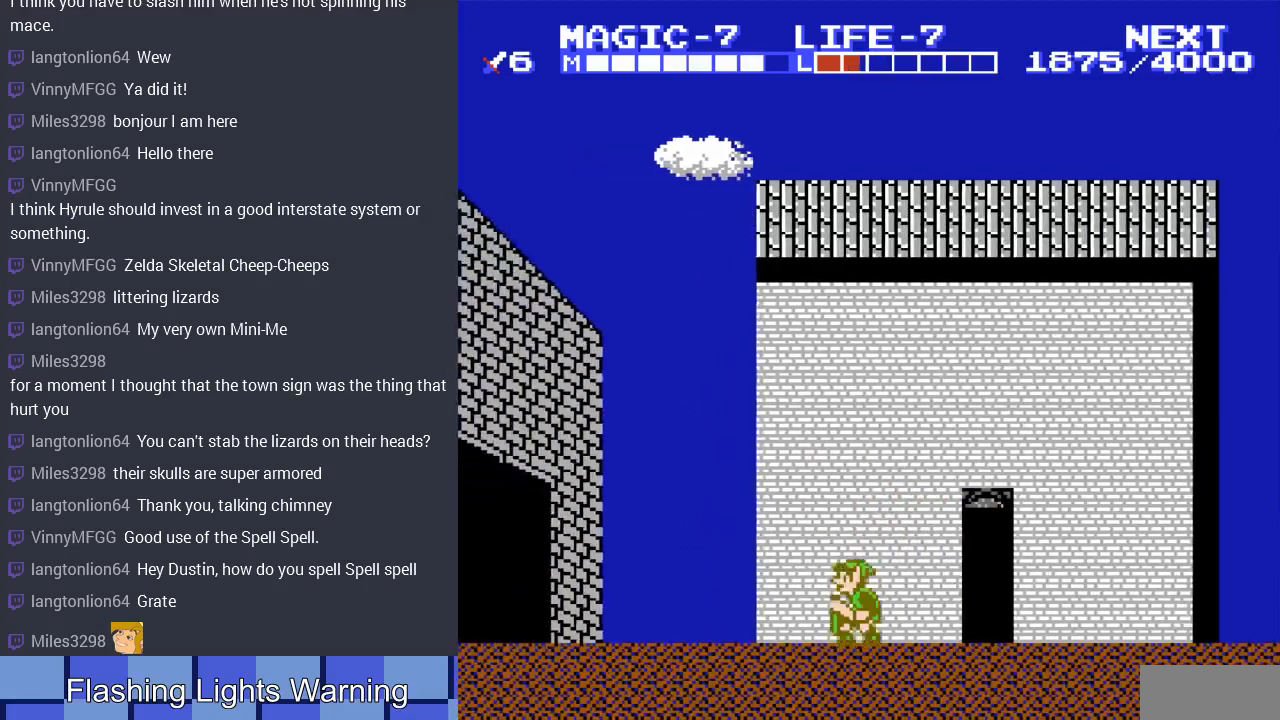
{"buttons": ["DPAD_LEFT"], "events": [[33, "A", "down"], [100, "B", "down"], [167, "A", "up"], [267, "B", "up"]]}